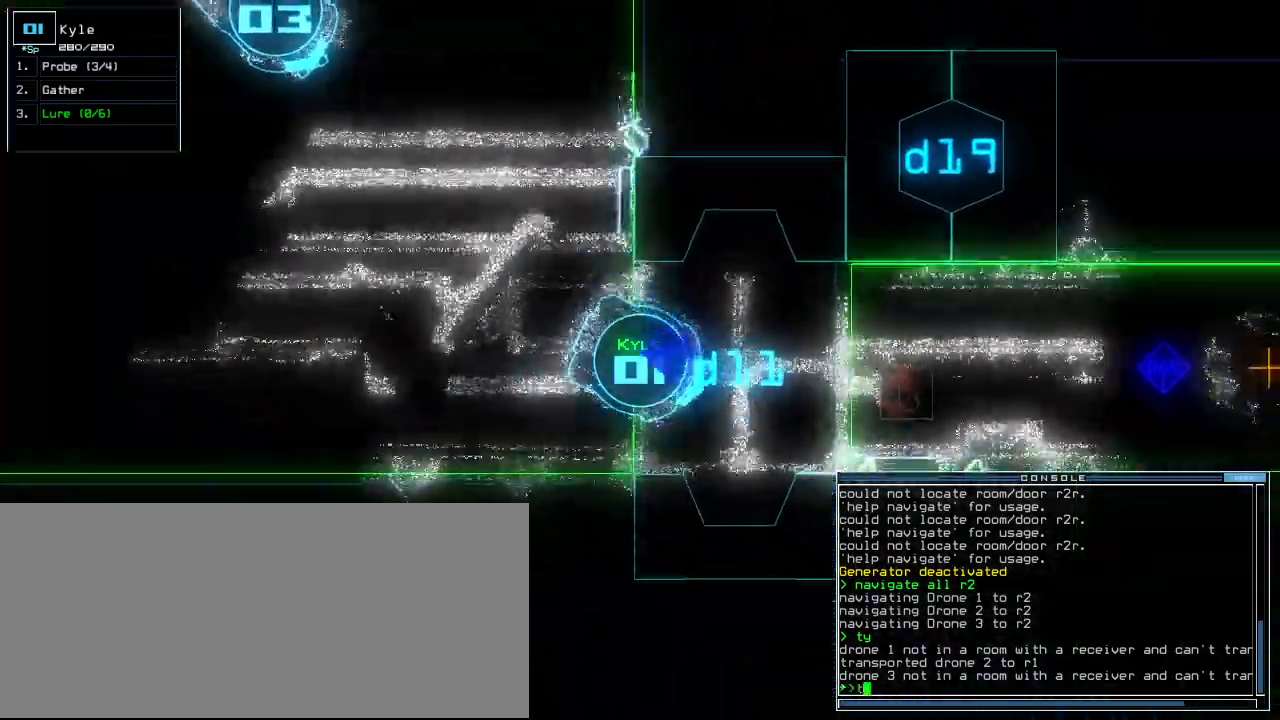
Gameplay with keyboard; each line is a JSON object with the keys held at the frame after it. "events" lists presses ("down") and releases ("up") of ".", "0", "1", "2", "3", "4", "5", "6", "7", "8", "9", "a", "b", "backspace", "c", "caps_lock", "comma", "ctrl_l", "ctrl_r", "d", "down", "e", "equals", "escape", "f", "f11", "f12", "f5", "g", "h", "i", "j", "k", "l", "left", "m", "minus", "n", "o", "p", "q", "quote", "r", "right", "s", "semicolon", "shift_l", "shift_r", "space", "t", "tab", "tilde", "u", "up", "v", "w", "x", "y" and "z" between this image and that frame as [ms after this image, input, new state], when the widget could be followed in between. No other keys are recorded. Mouse input is not recorded. Not read: return.
{"keys": ["up"], "events": [[60, "left", "down"], [160, "left", "up"], [160, "y", "down"], [240, "y", "up"]]}
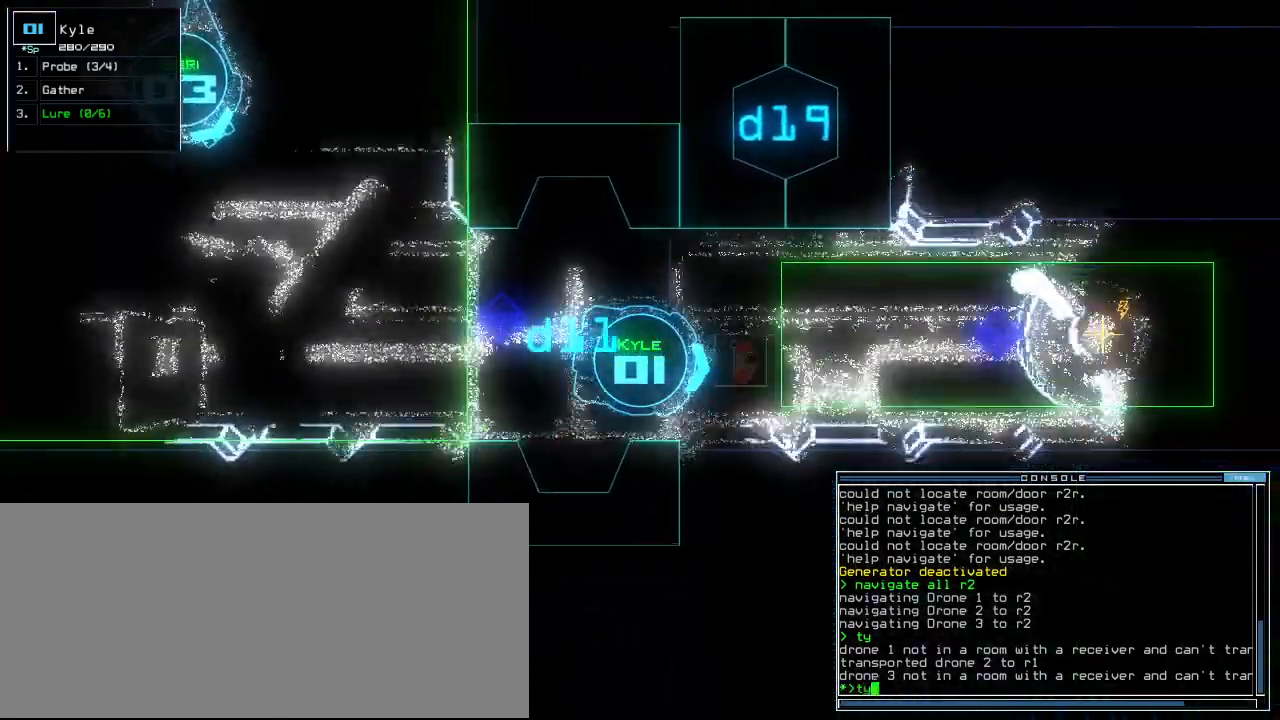
{"keys": ["up"]}
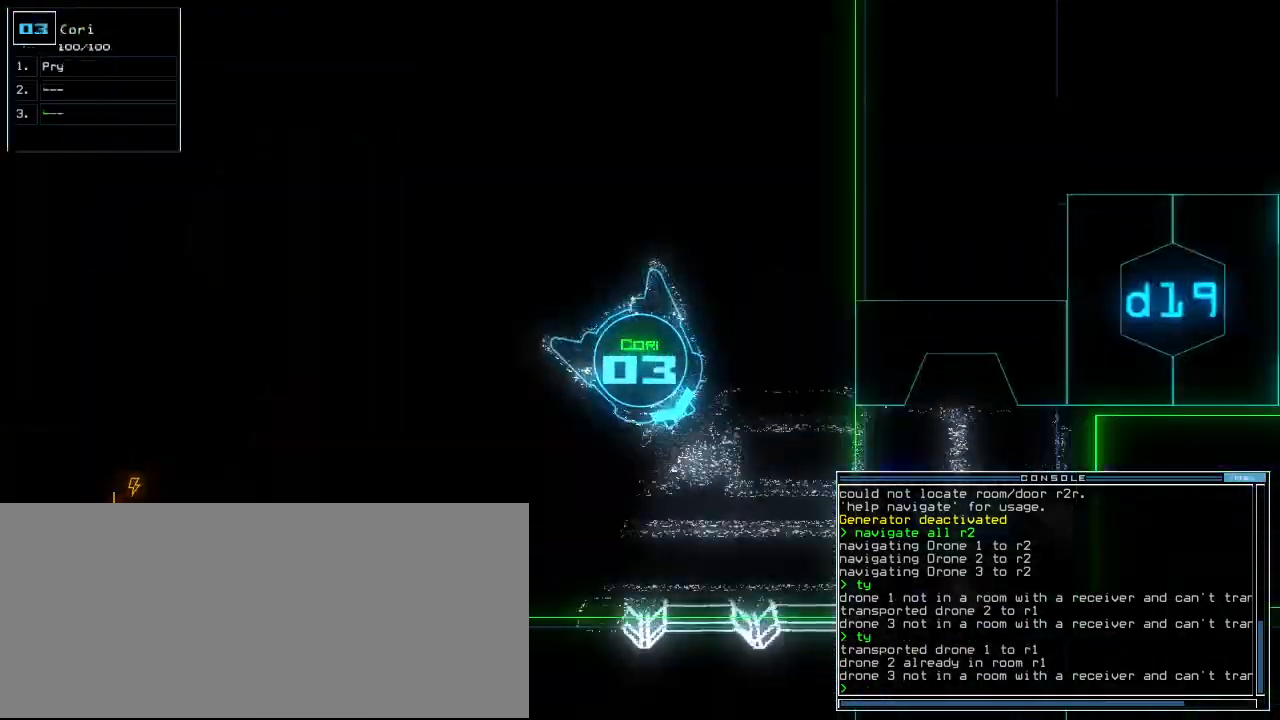
{"keys": ["up"], "events": [[260, "left", "down"], [420, "left", "up"]]}
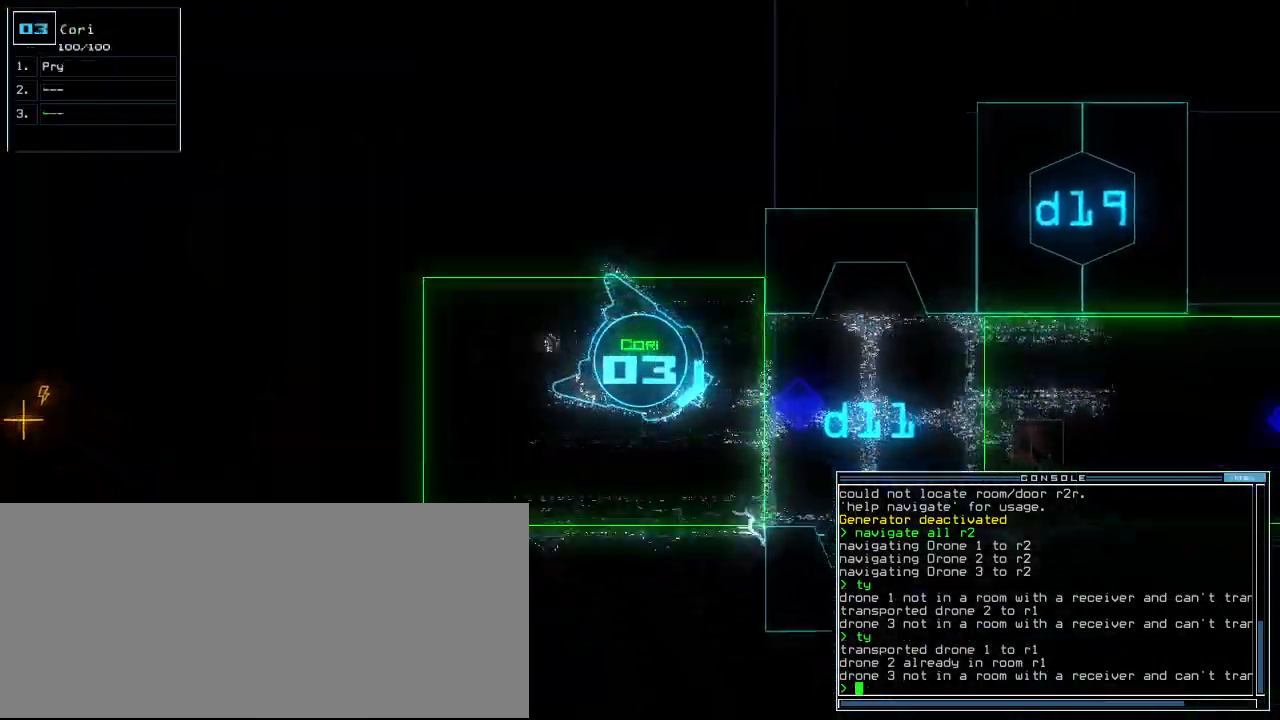
{"keys": ["up", "y"], "events": [[20, "left", "down"], [100, "left", "up"], [180, "t", "down"], [280, "t", "up"], [500, "y", "down"]]}
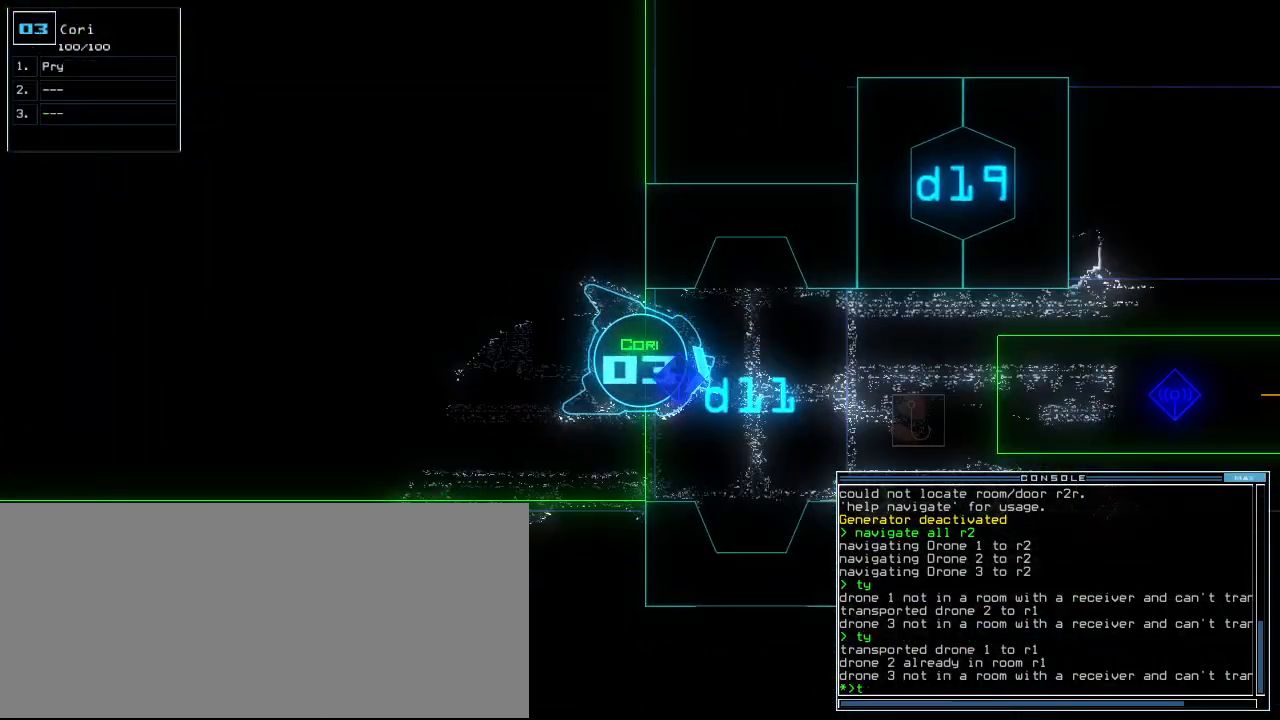
{"keys": ["up"], "events": [[80, "y", "up"], [200, "left", "down"], [280, "left", "up"]]}
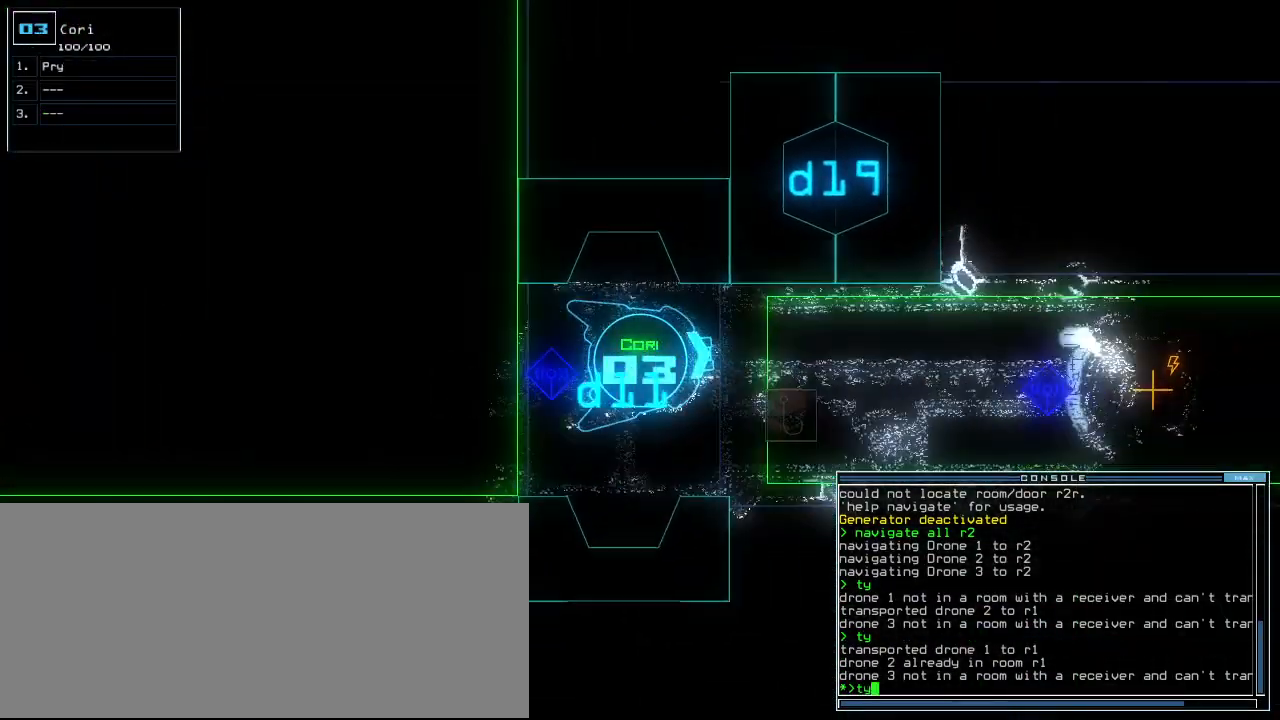
{"keys": [], "events": [[280, "up", "up"], [340, "space", "down"], [420, "space", "up"]]}
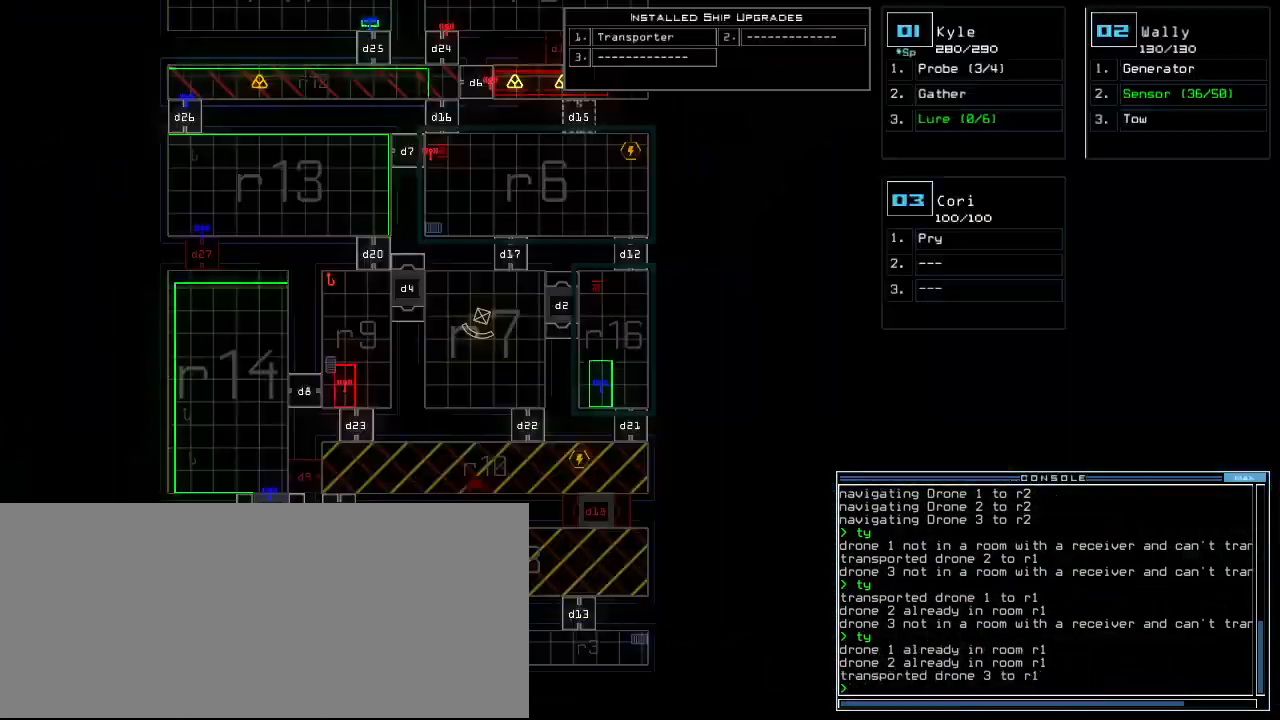
{"keys": [], "events": []}
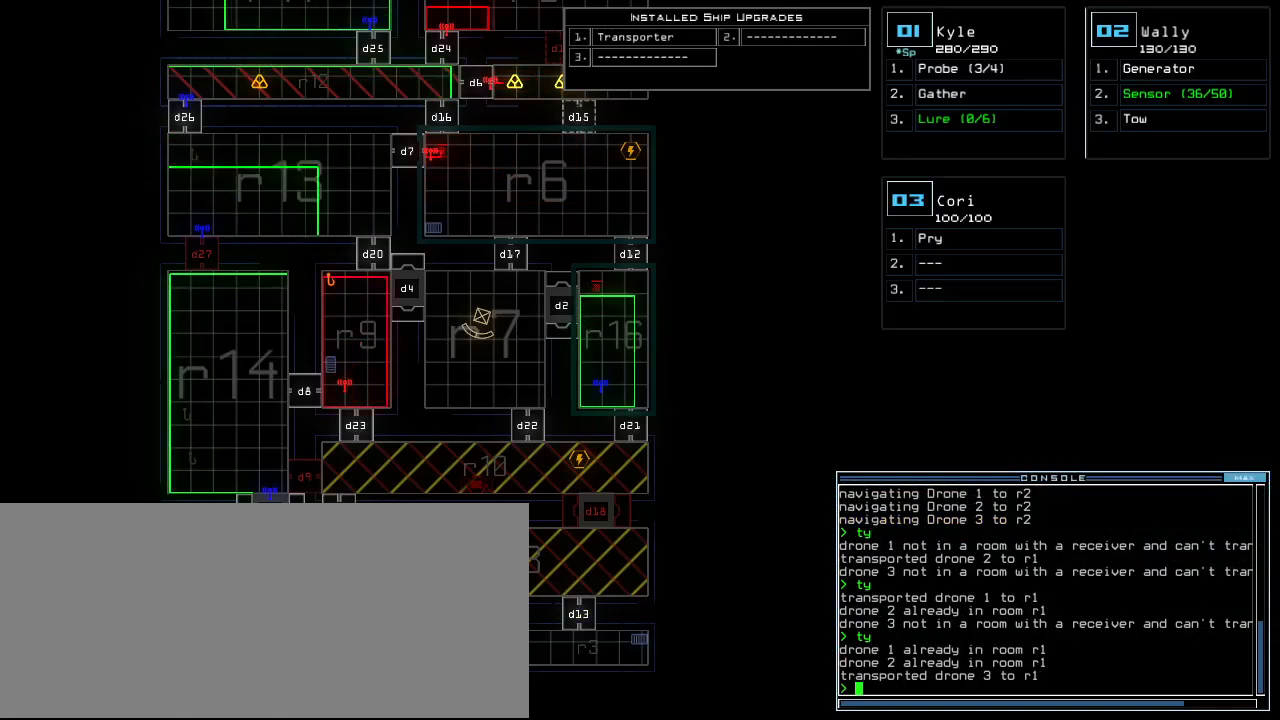
{"keys": [], "events": []}
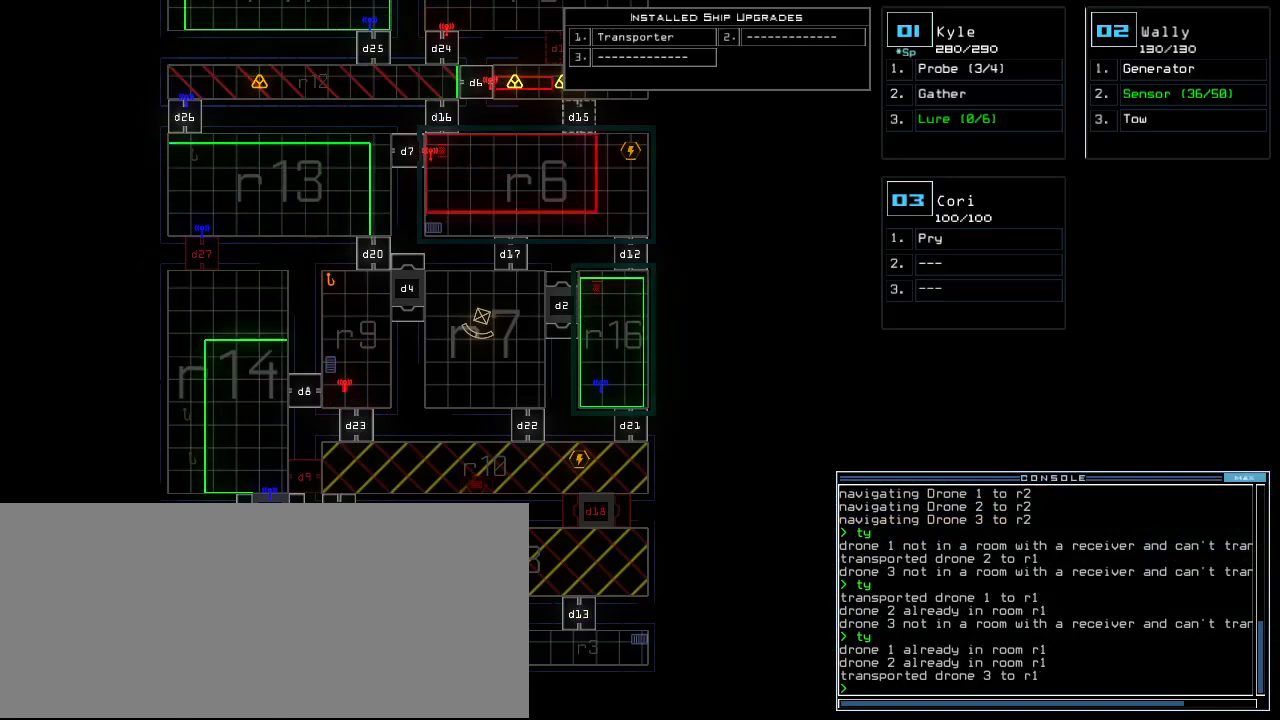
{"keys": [], "events": []}
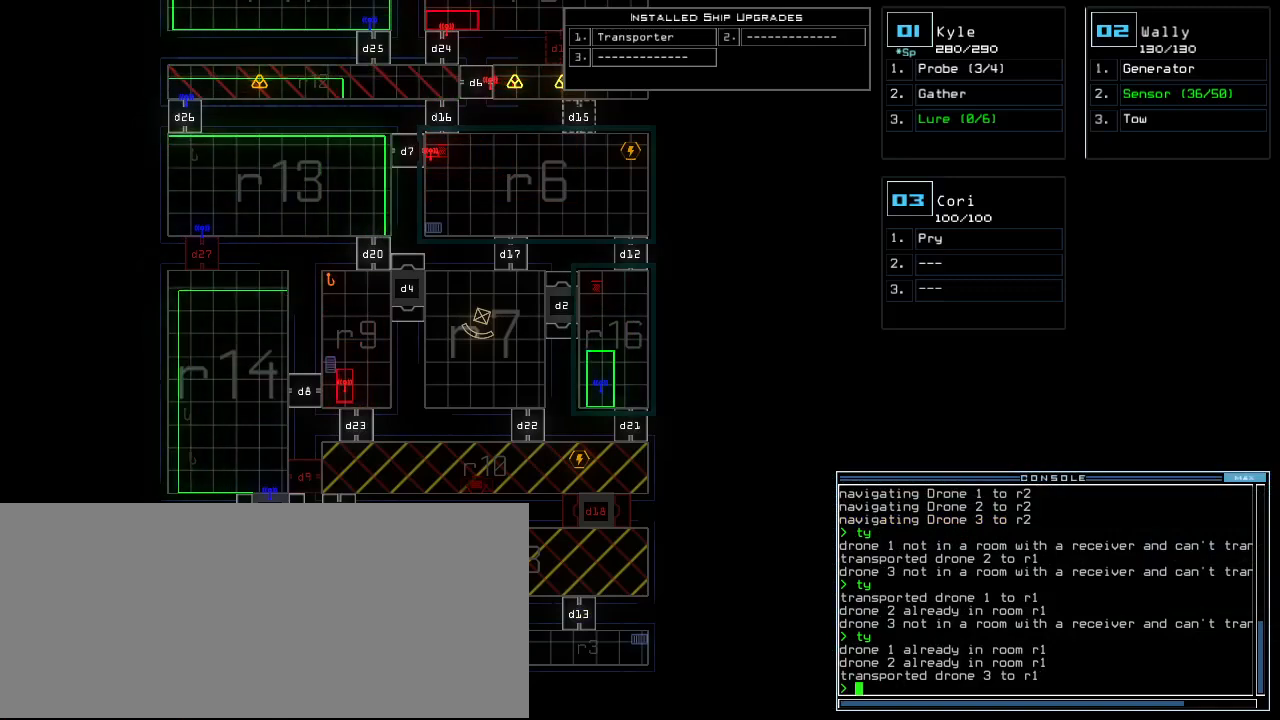
{"keys": ["left"]}
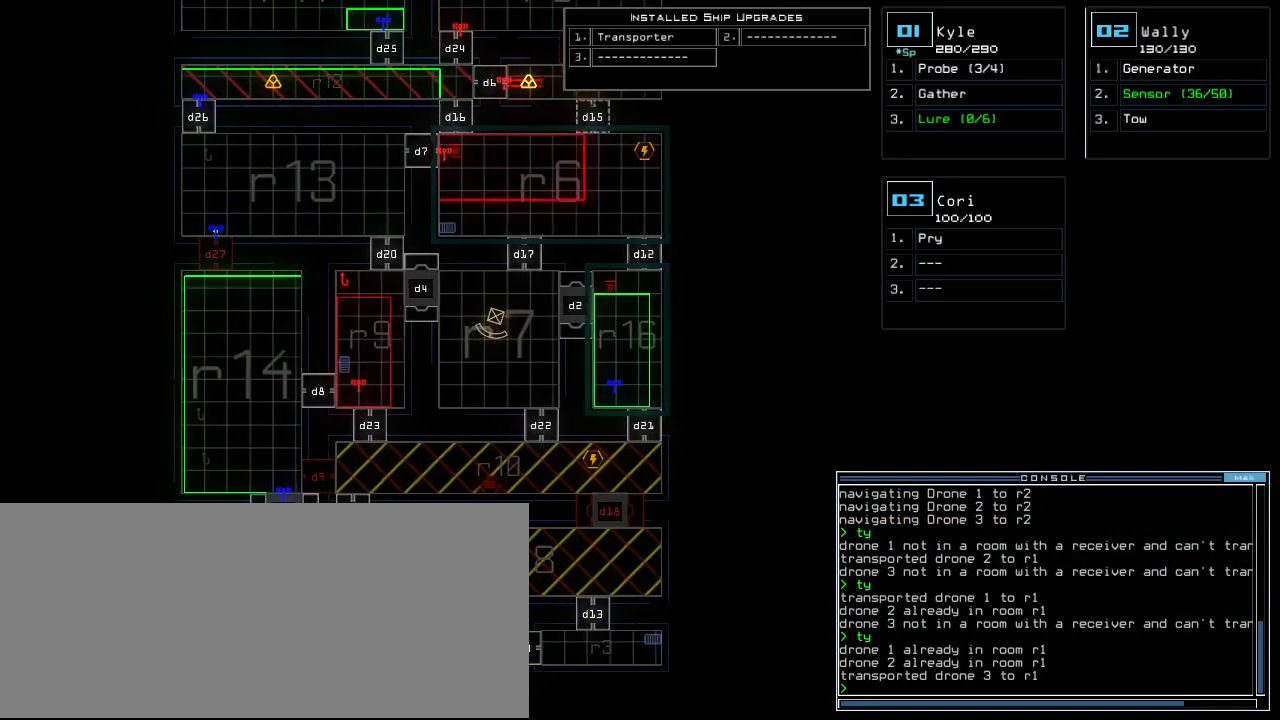
{"keys": [], "events": [[80, "left", "up"]]}
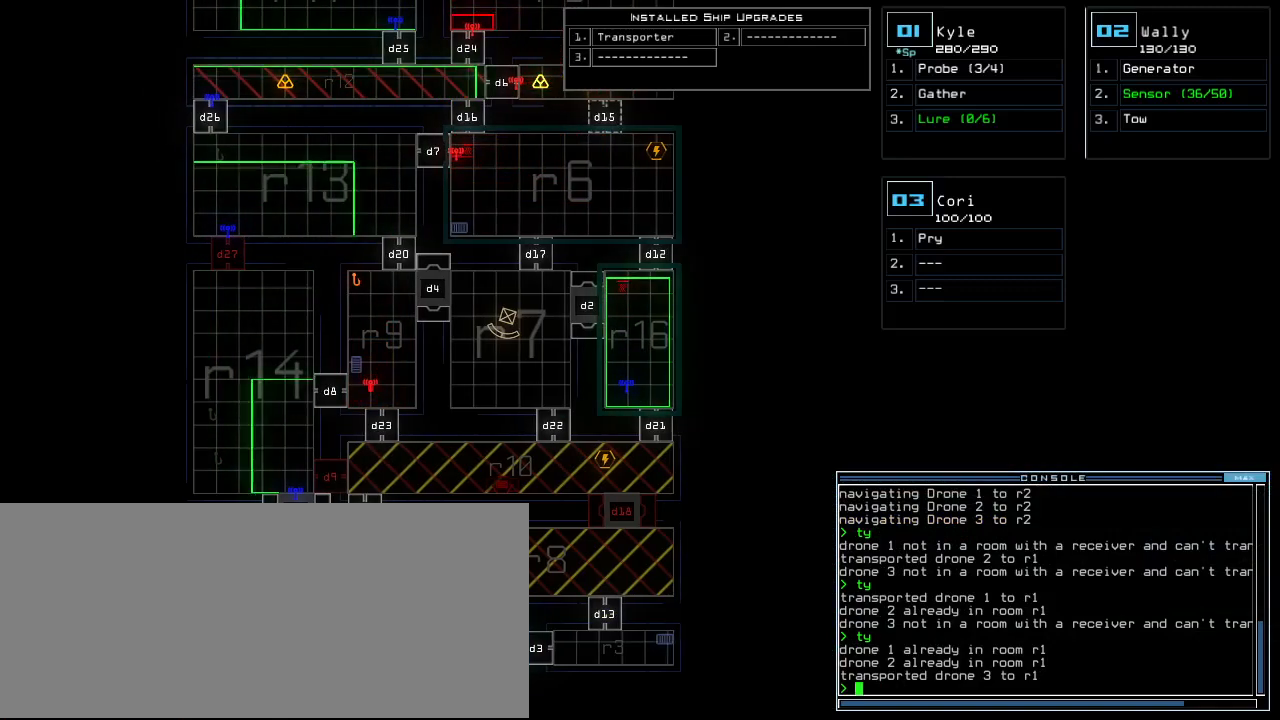
{"keys": [], "events": []}
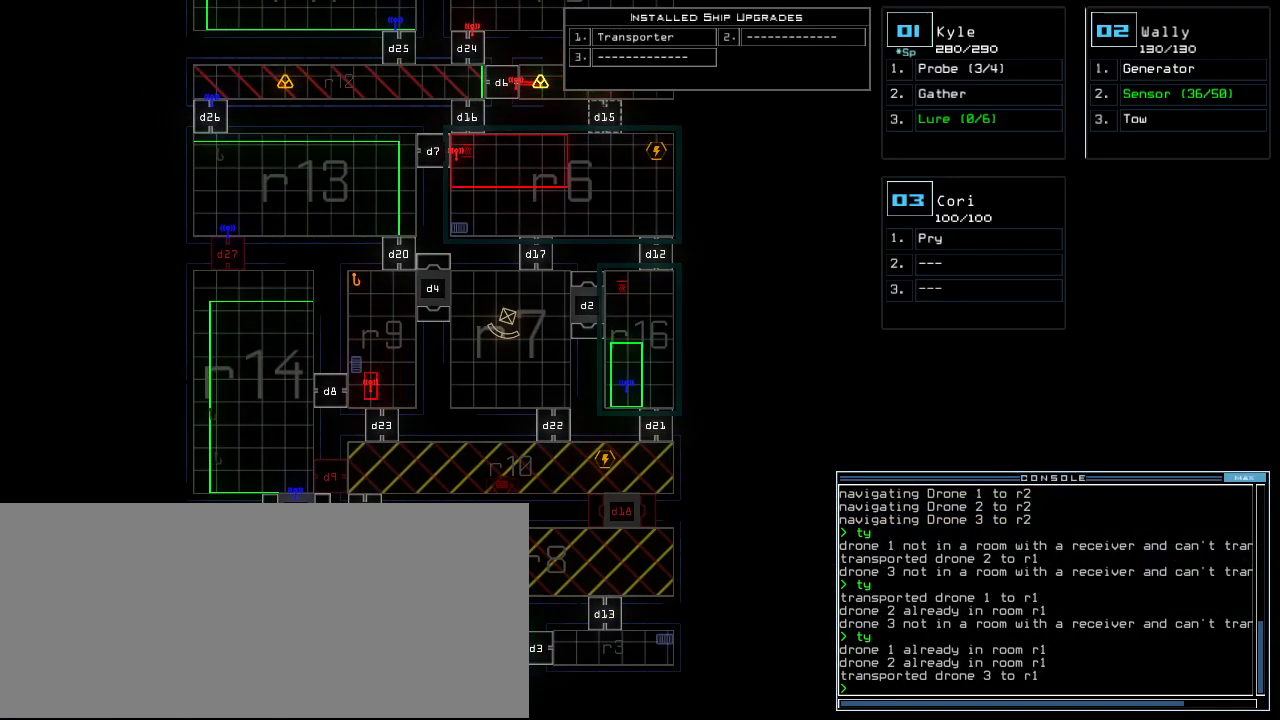
{"keys": [], "events": []}
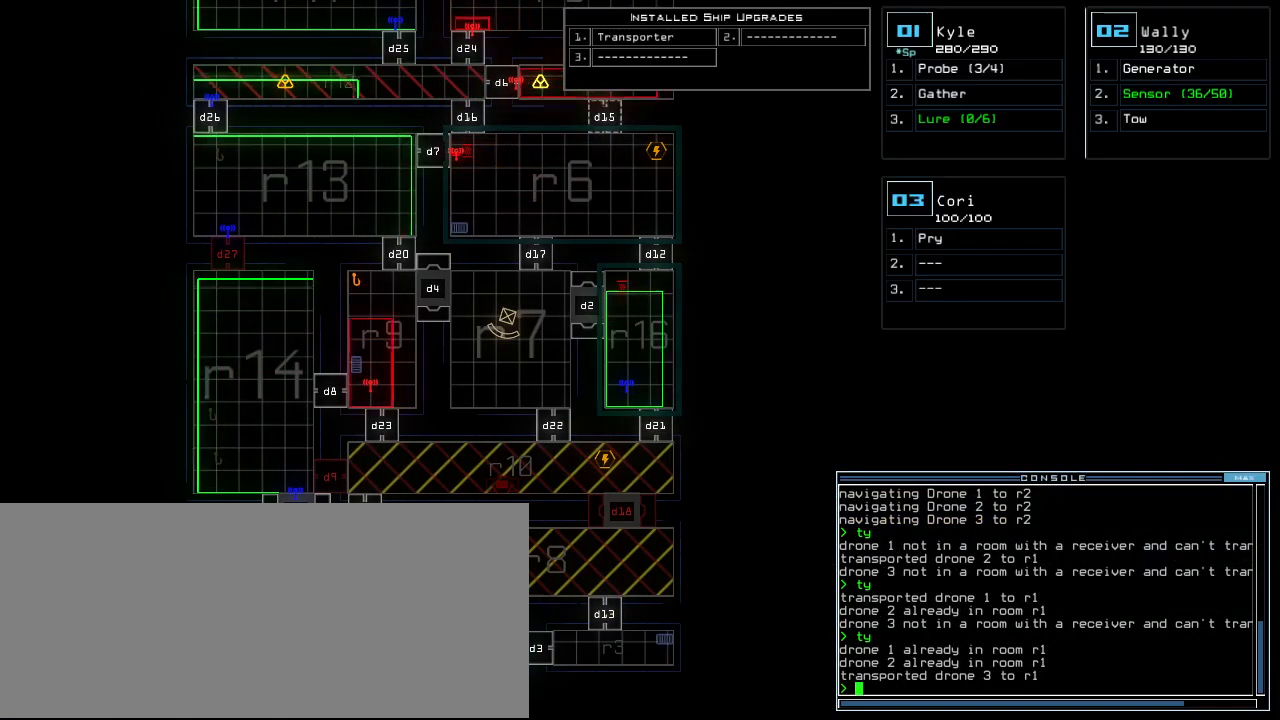
{"keys": [], "events": []}
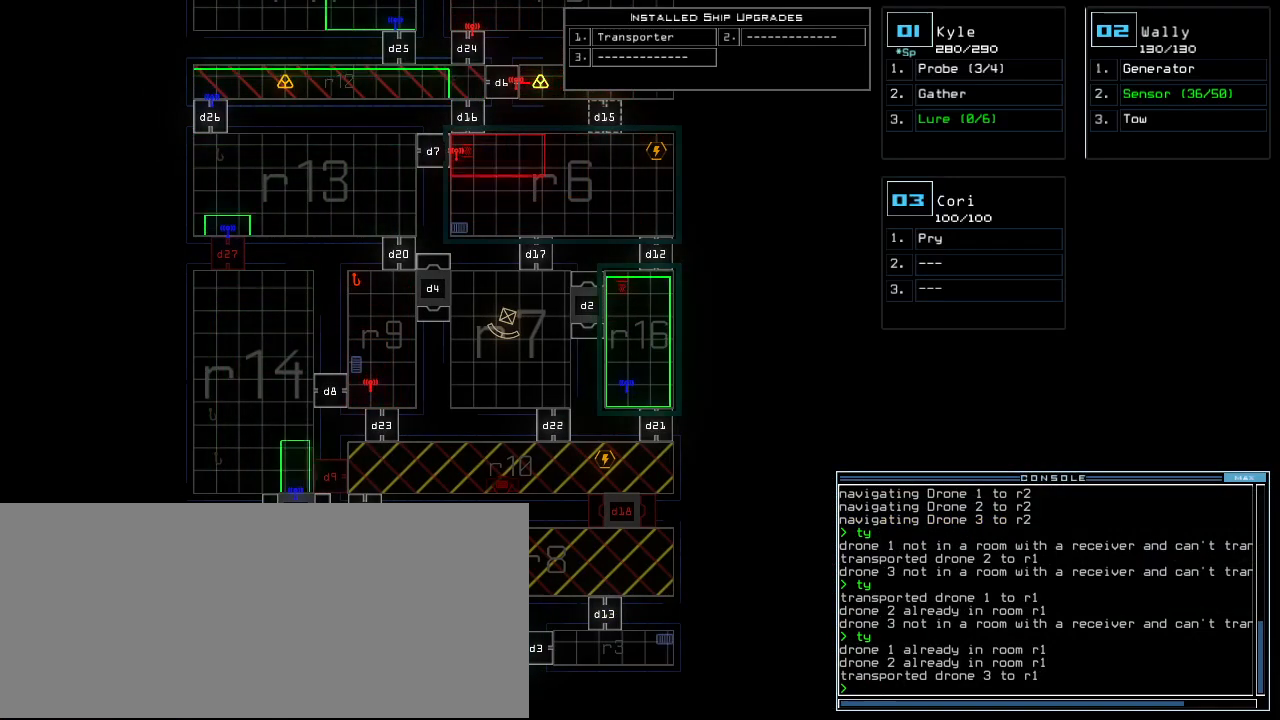
{"keys": [], "events": []}
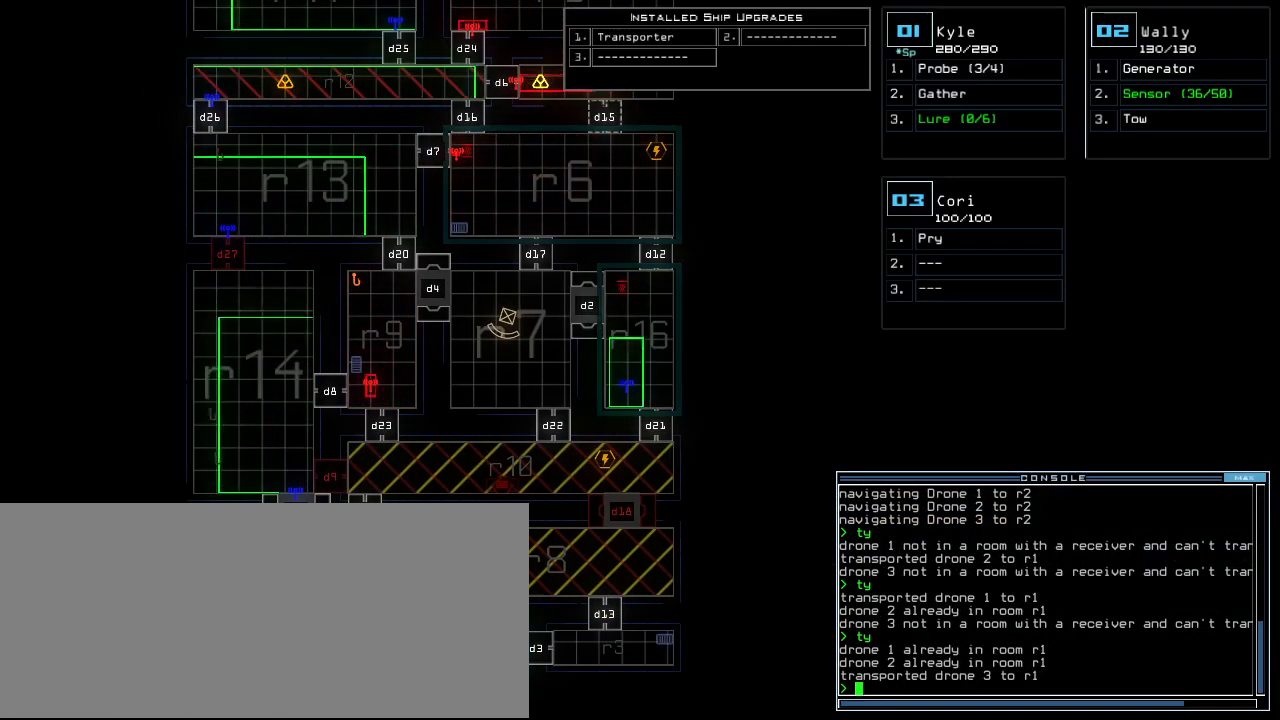
{"keys": [], "events": []}
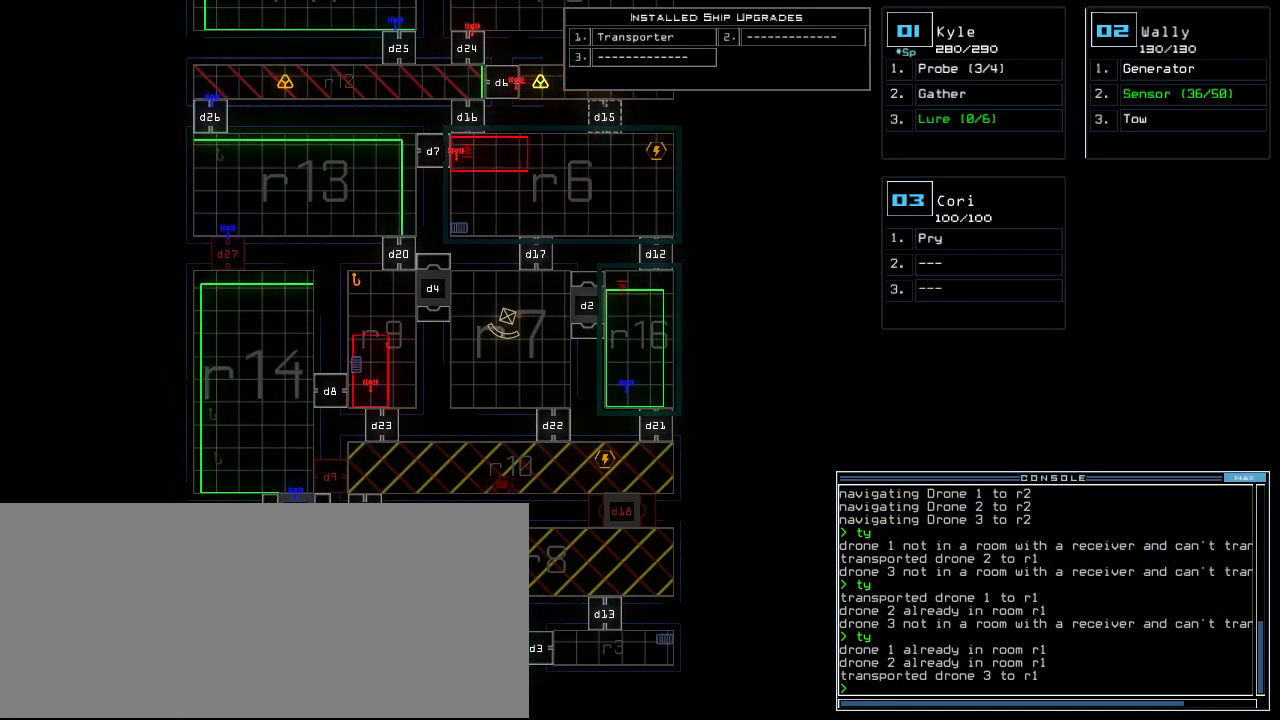
{"keys": ["up"], "events": [[440, "up", "down"]]}
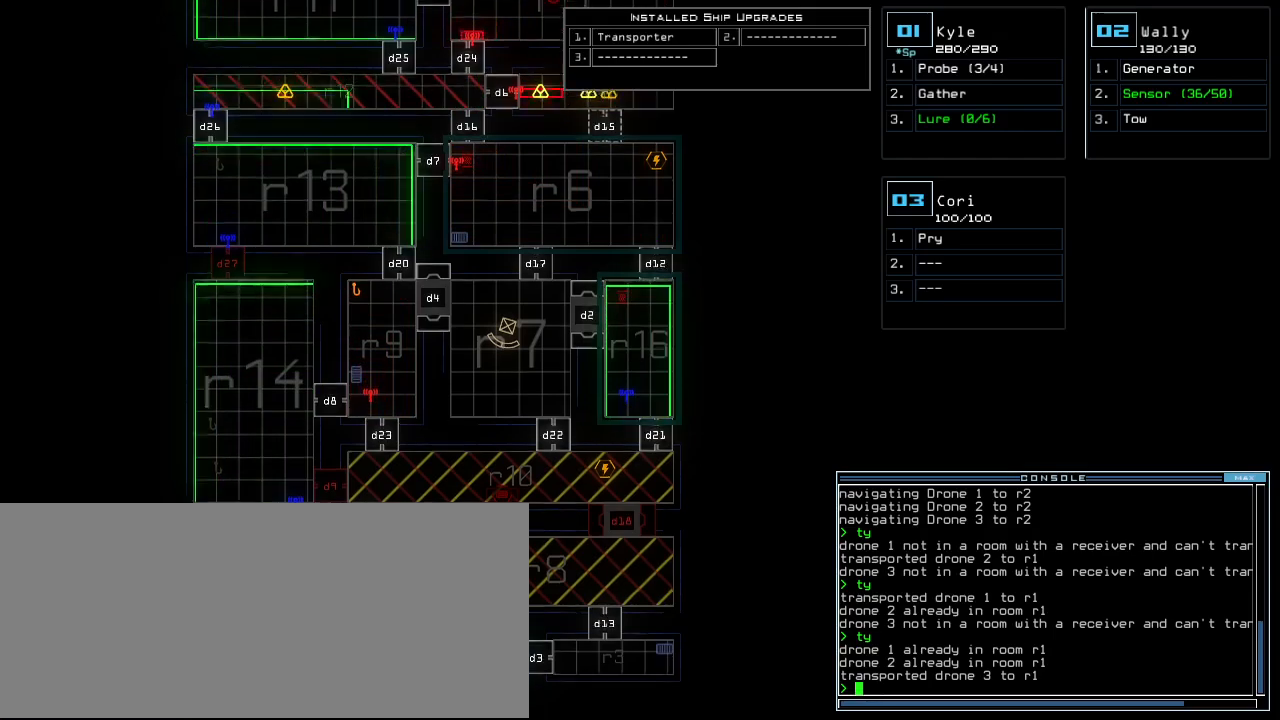
{"keys": [], "events": [[40, "6", "down"], [60, "up", "up"], [280, "6", "up"], [320, "right", "down"], [440, "right", "up"]]}
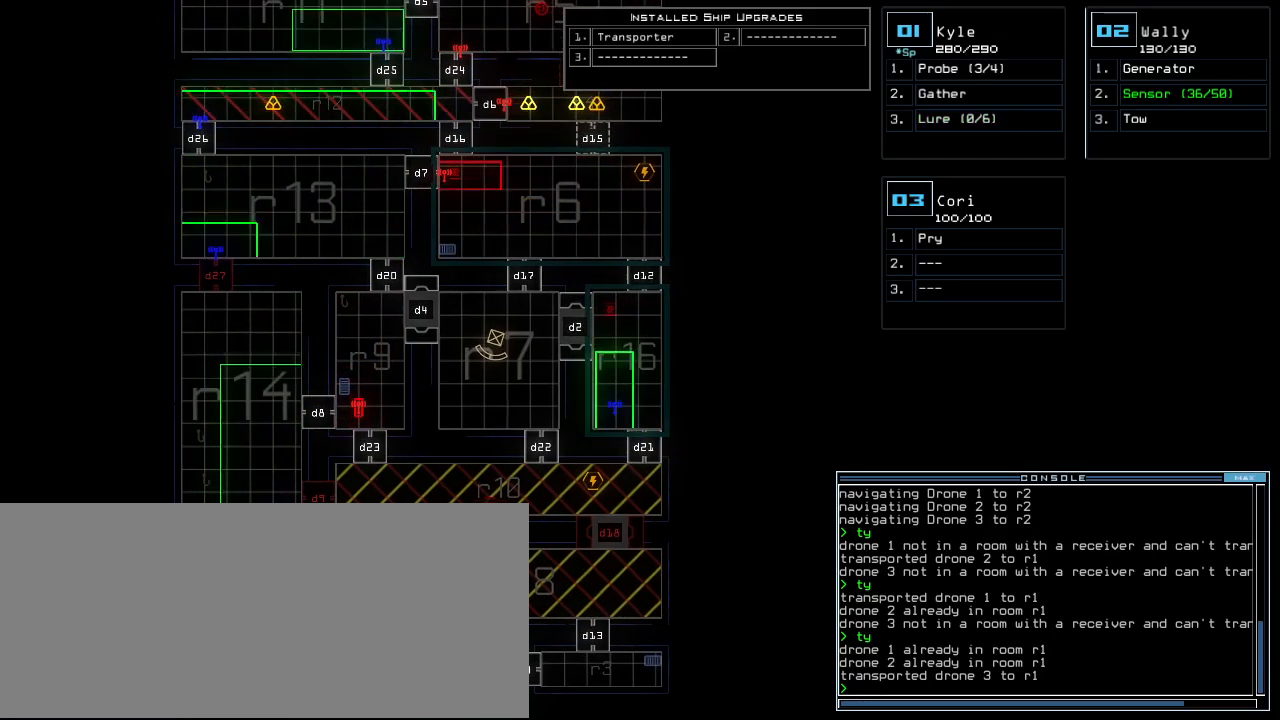
{"keys": [], "events": [[260, "left", "down"], [380, "left", "up"]]}
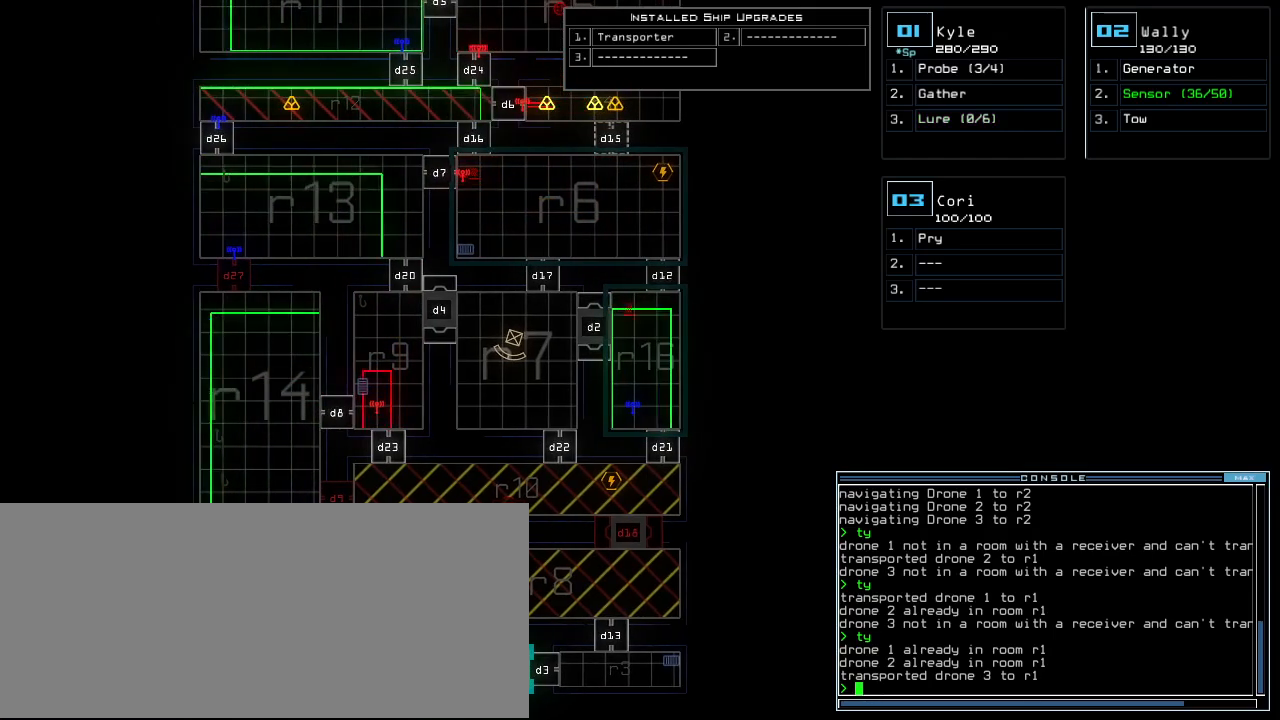
{"keys": [], "events": [[60, "up", "down"], [220, "up", "up"]]}
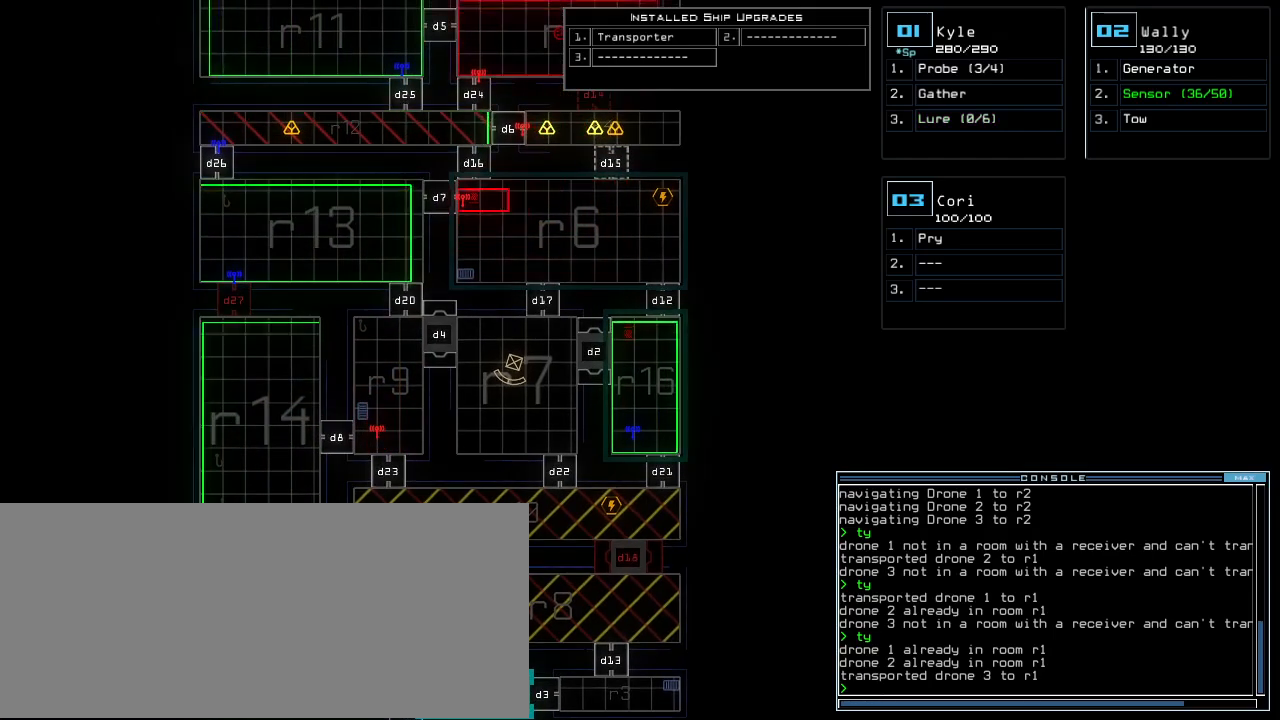
{"keys": ["y"]}
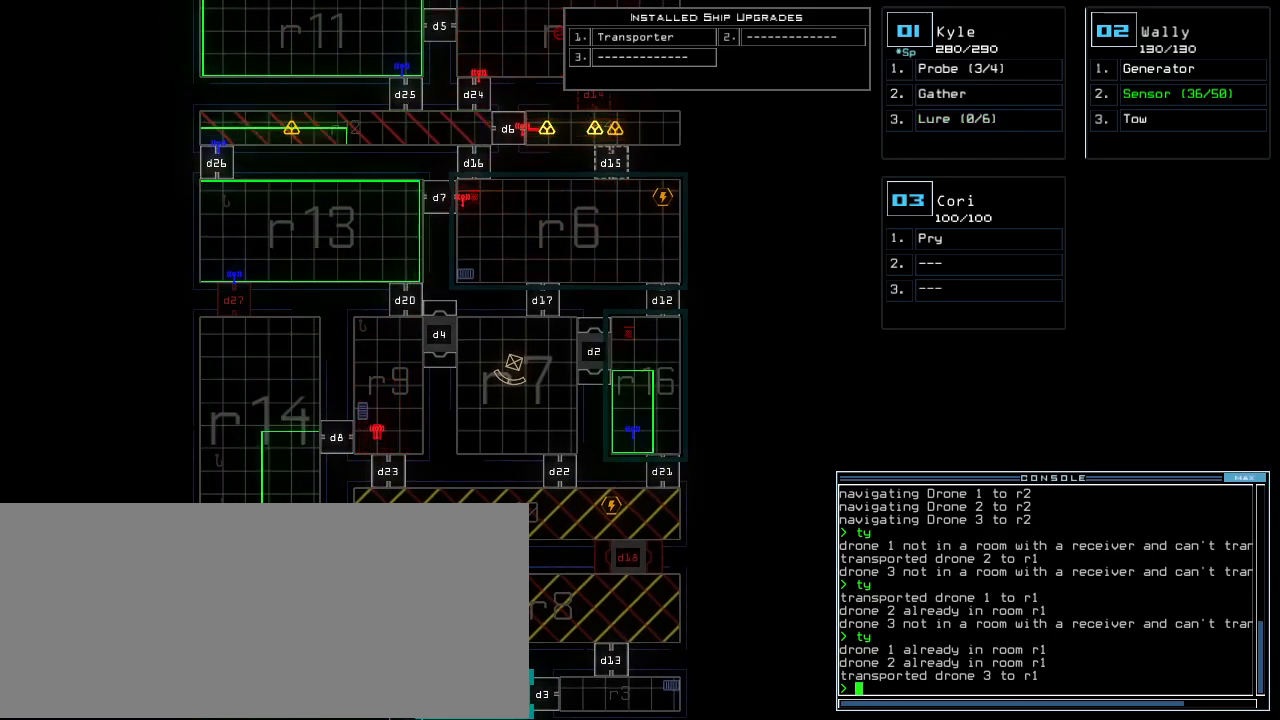
{"keys": ["up"], "events": [[140, "y", "up"], [480, "up", "down"]]}
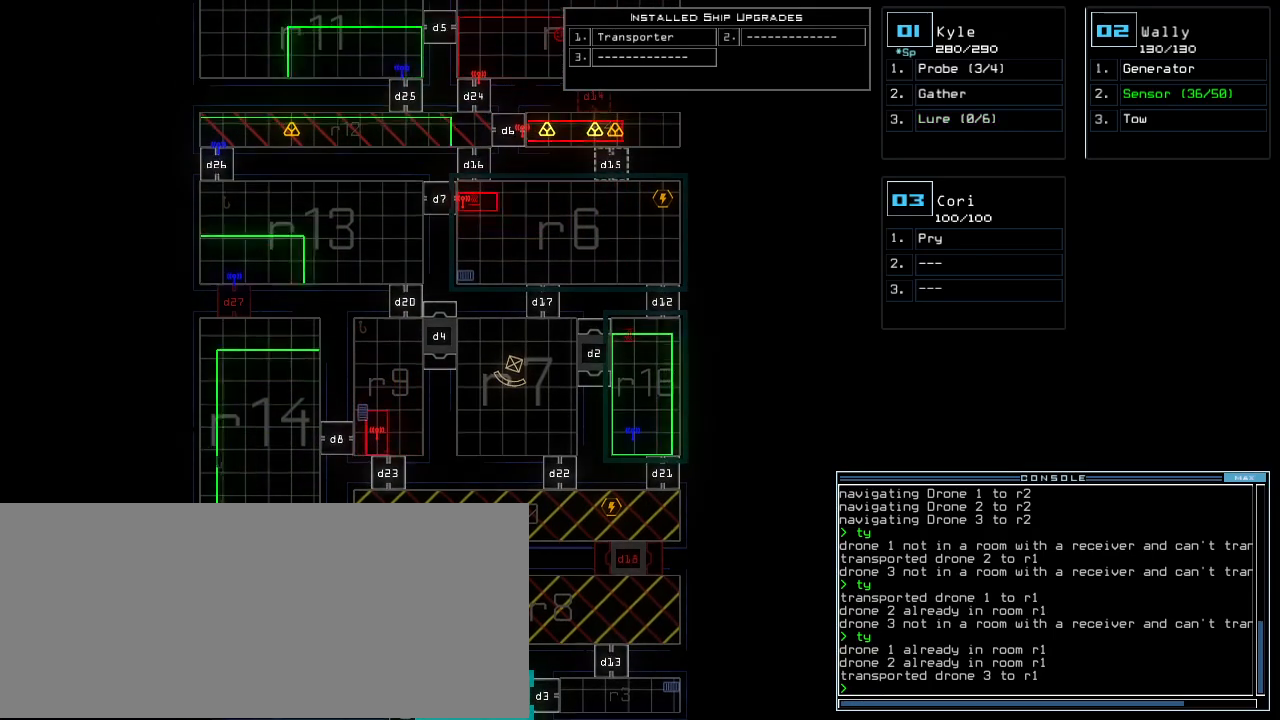
{"keys": ["6"], "events": [[160, "up", "up"], [300, "6", "down"]]}
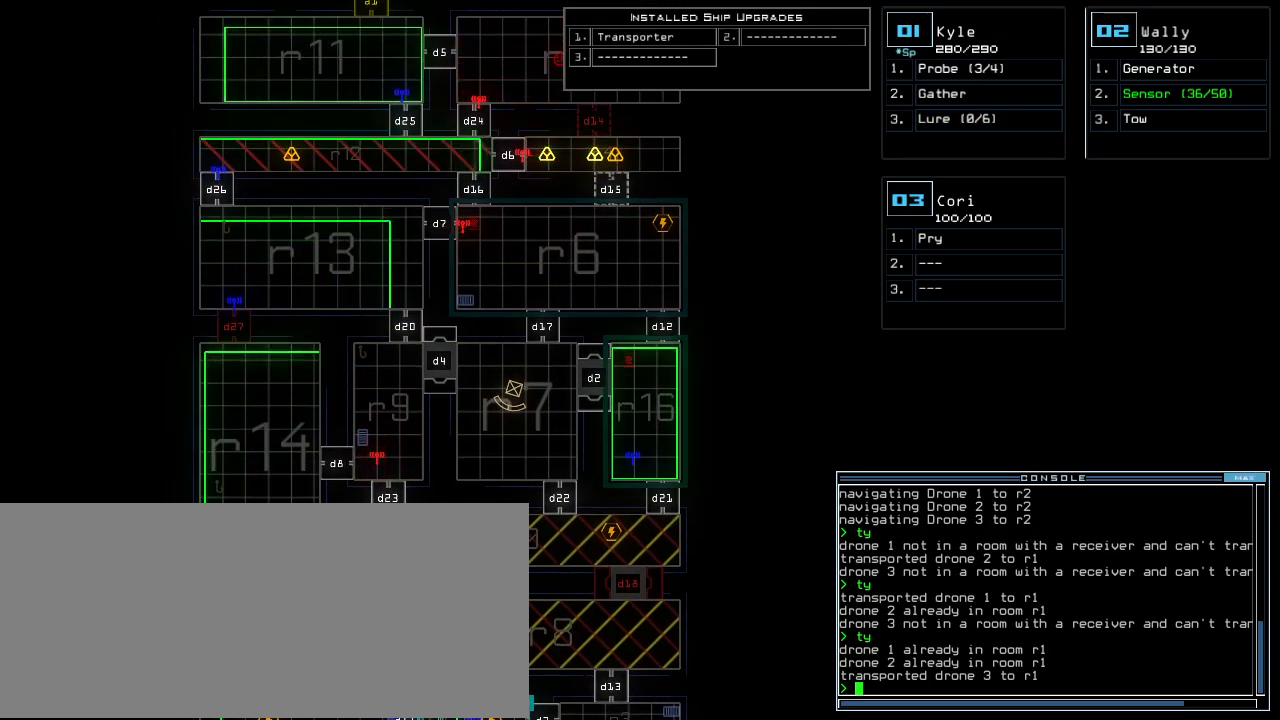
{"keys": [], "events": [[20, "6", "up"]]}
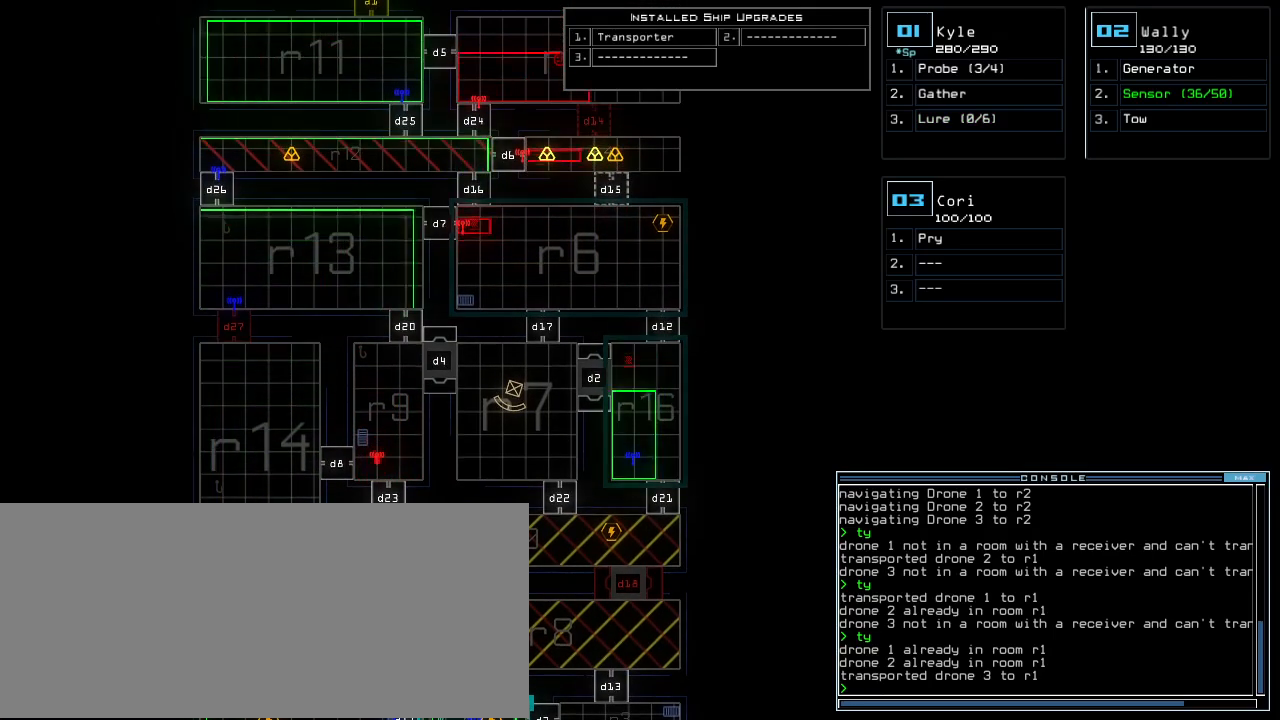
{"keys": []}
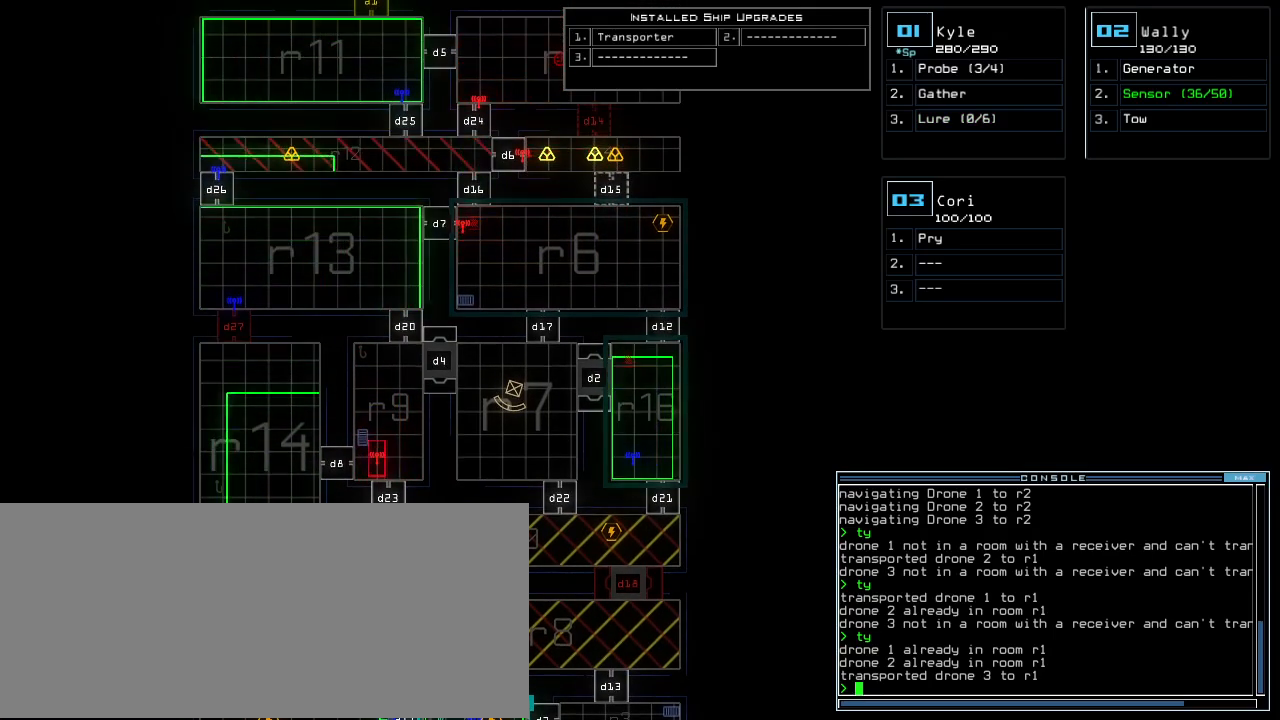
{"keys": ["6"], "events": [[460, "6", "down"]]}
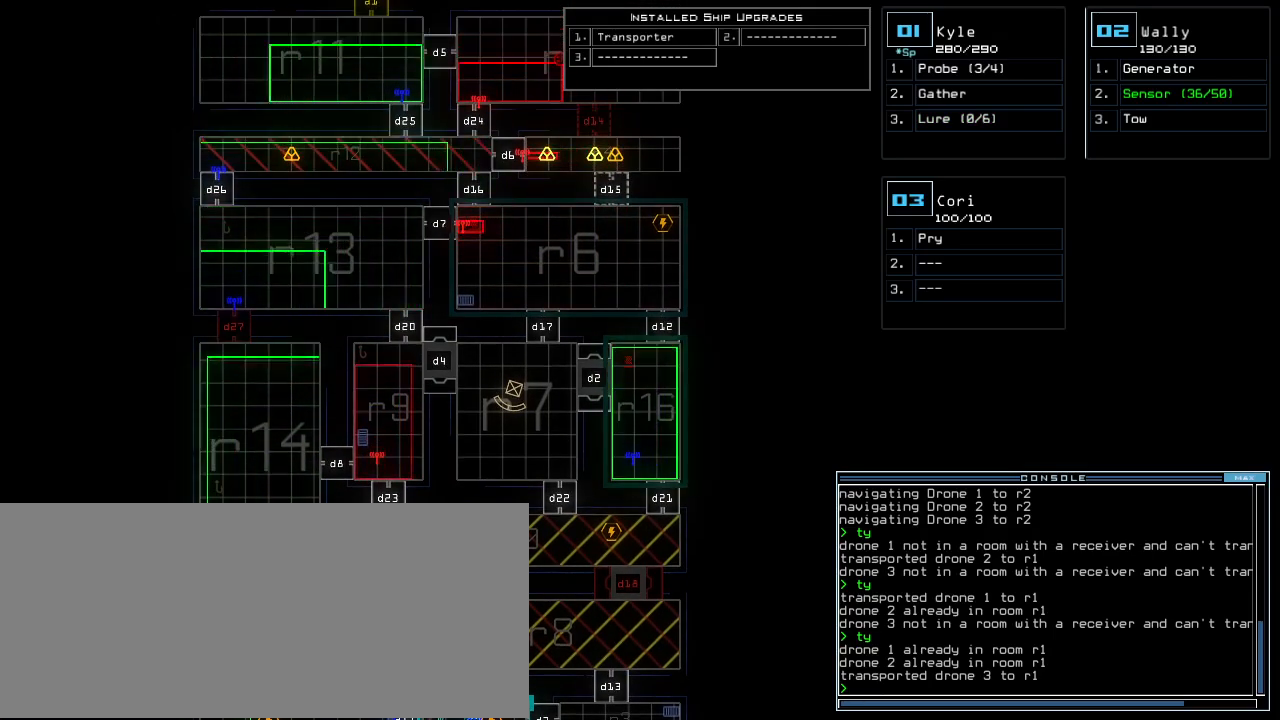
{"keys": [], "events": [[200, "6", "up"]]}
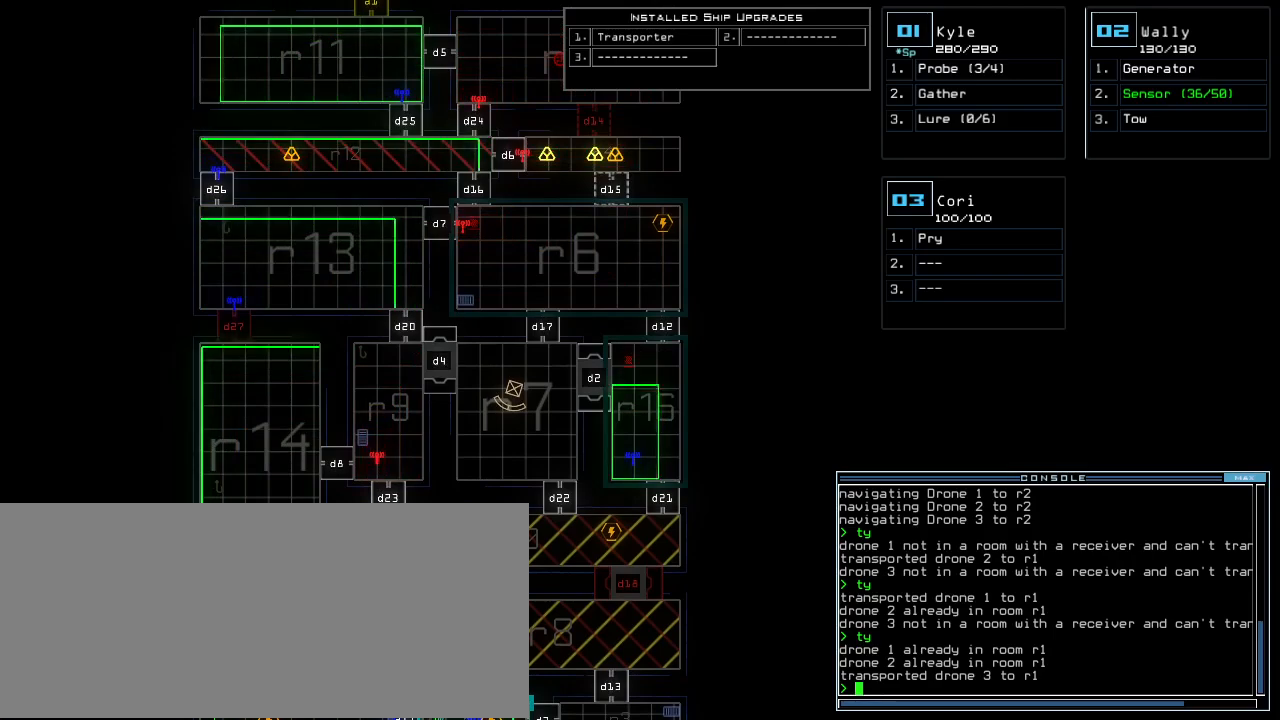
{"keys": []}
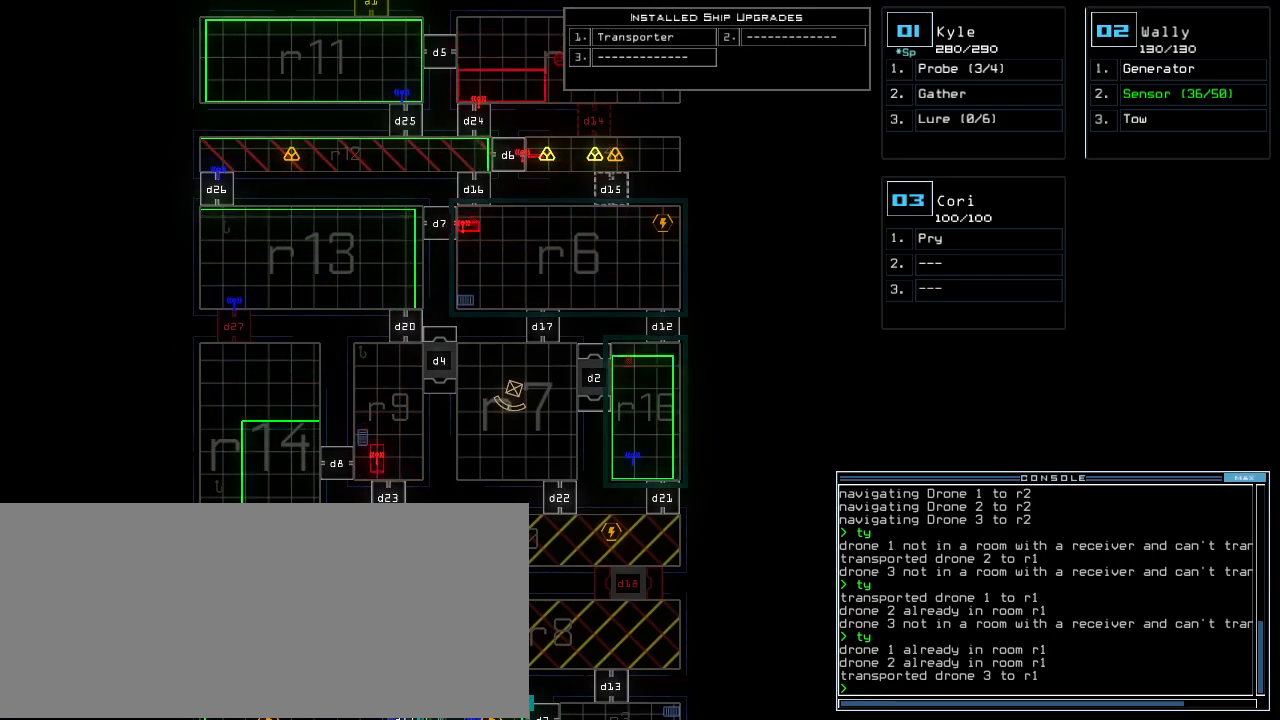
{"keys": [], "events": []}
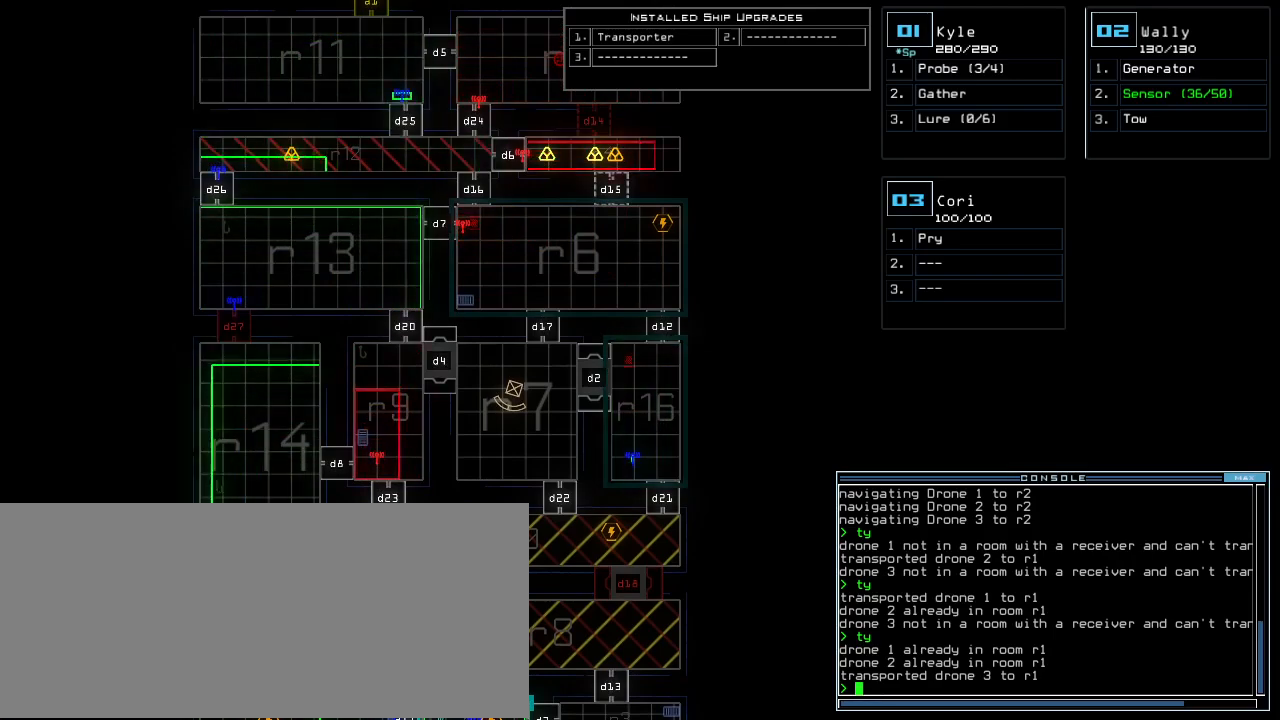
{"keys": [], "events": [[160, "6", "down"], [380, "6", "up"]]}
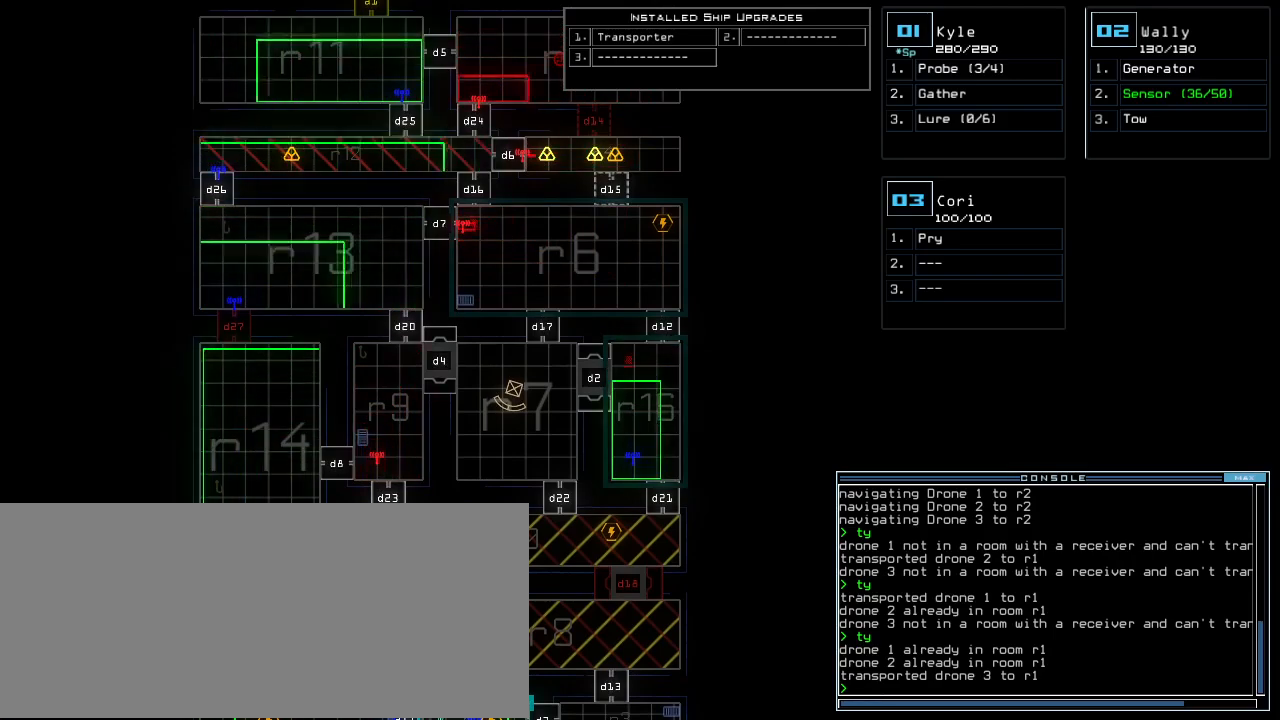
{"keys": [], "events": []}